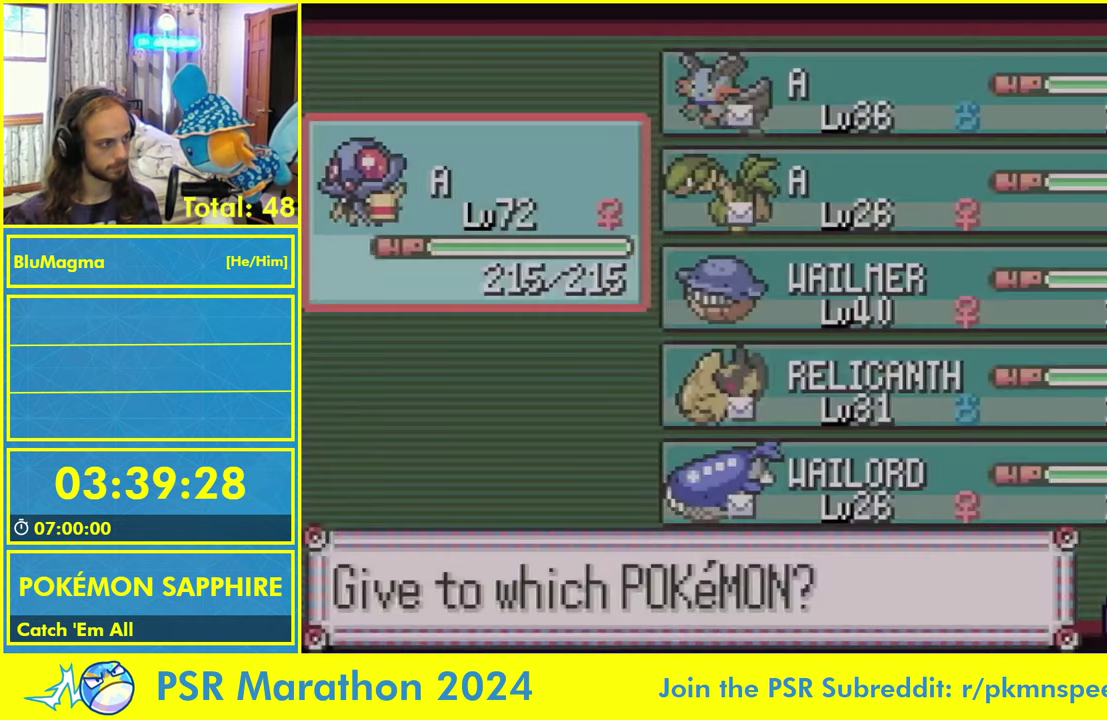
Gameplay with a controller (Nintendo layout); each line is a JSON object with the inputs held at the frame after it. "events" lists button and stick changes between this image and that frame as [ms after this image, input, new state], when the widget could be followed in between. Not read: DPAD_UP L3 R1 R3.
{"buttons": [], "events": [[34, "L1", "up"], [84, "L1", "down"], [217, "L1", "up"], [267, "L1", "down"], [367, "L1", "up"]]}
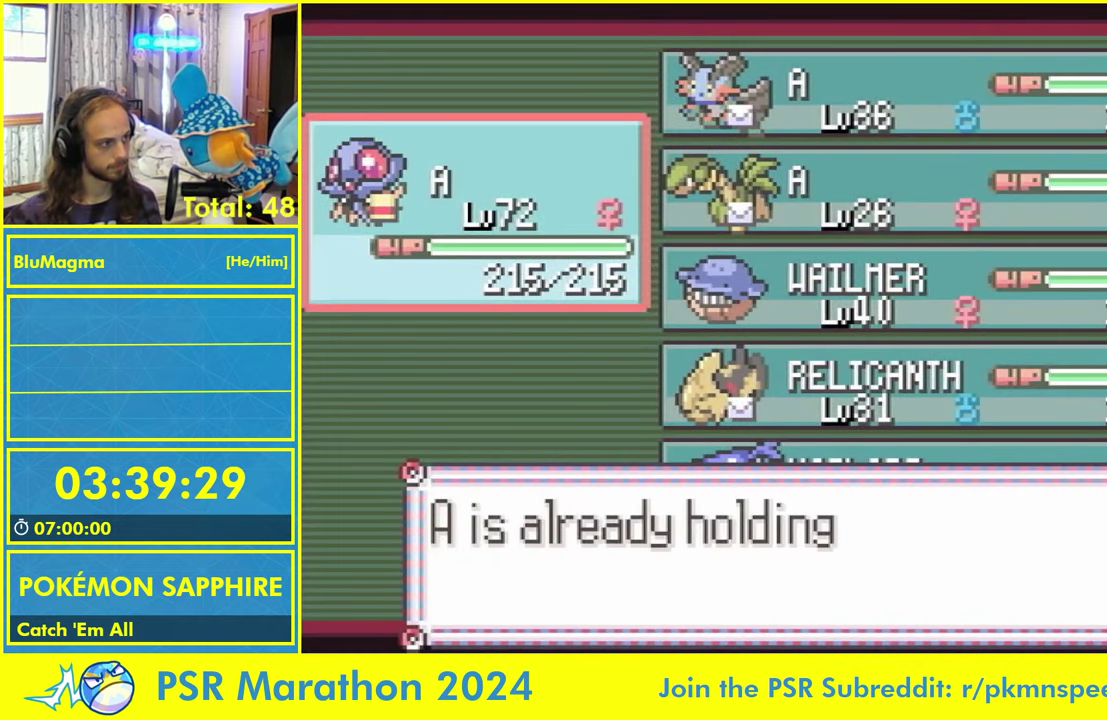
{"buttons": [], "events": [[17, "L1", "down"], [117, "L1", "up"], [184, "L1", "down"], [284, "L1", "up"], [334, "L1", "down"], [484, "L1", "up"]]}
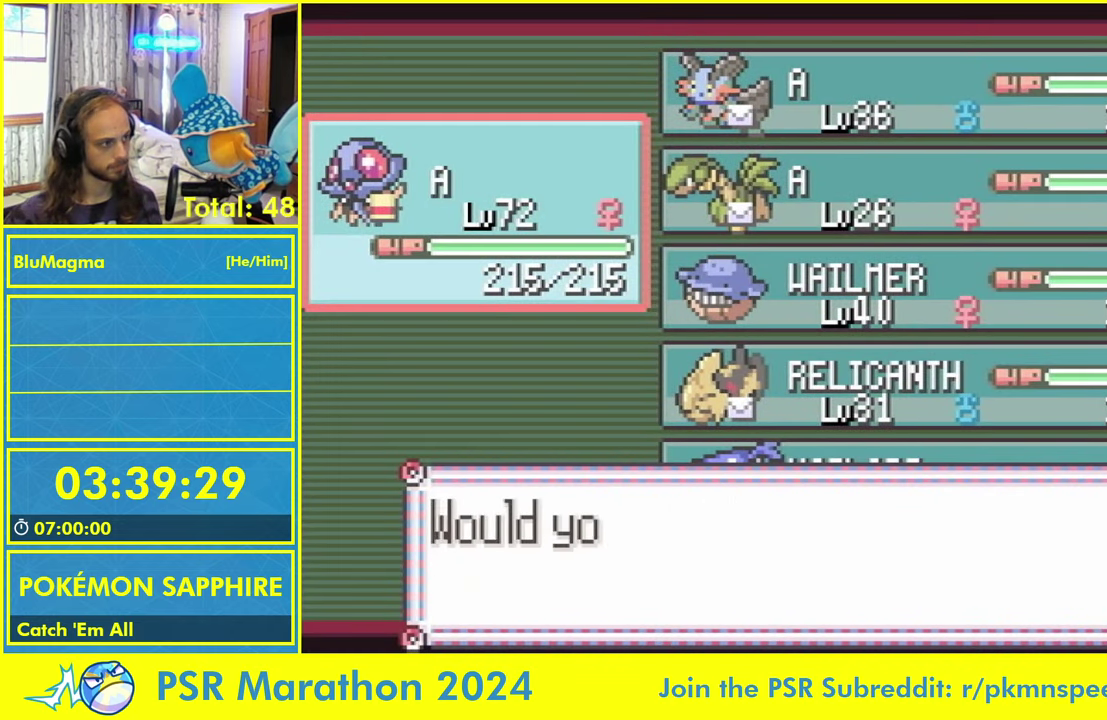
{"buttons": [], "events": [[184, "L1", "down"], [300, "L1", "up"], [384, "L1", "down"], [467, "L1", "up"]]}
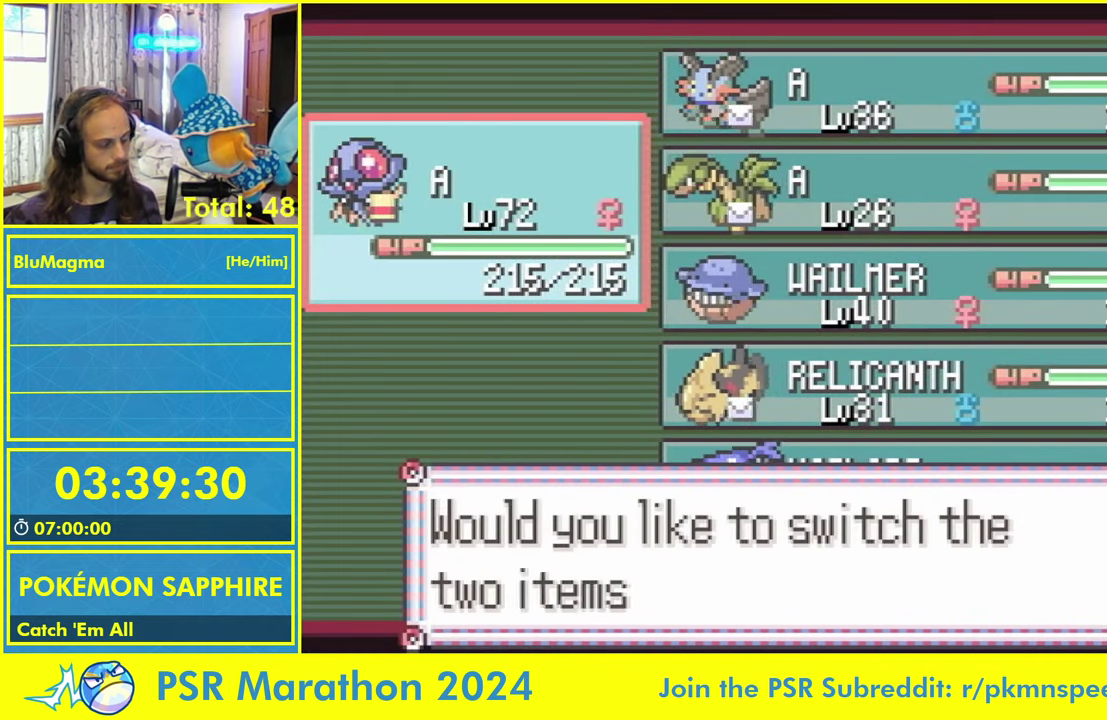
{"buttons": ["L1"], "events": [[50, "L1", "down"], [150, "L1", "up"], [234, "L1", "down"], [334, "L1", "up"], [434, "L1", "down"]]}